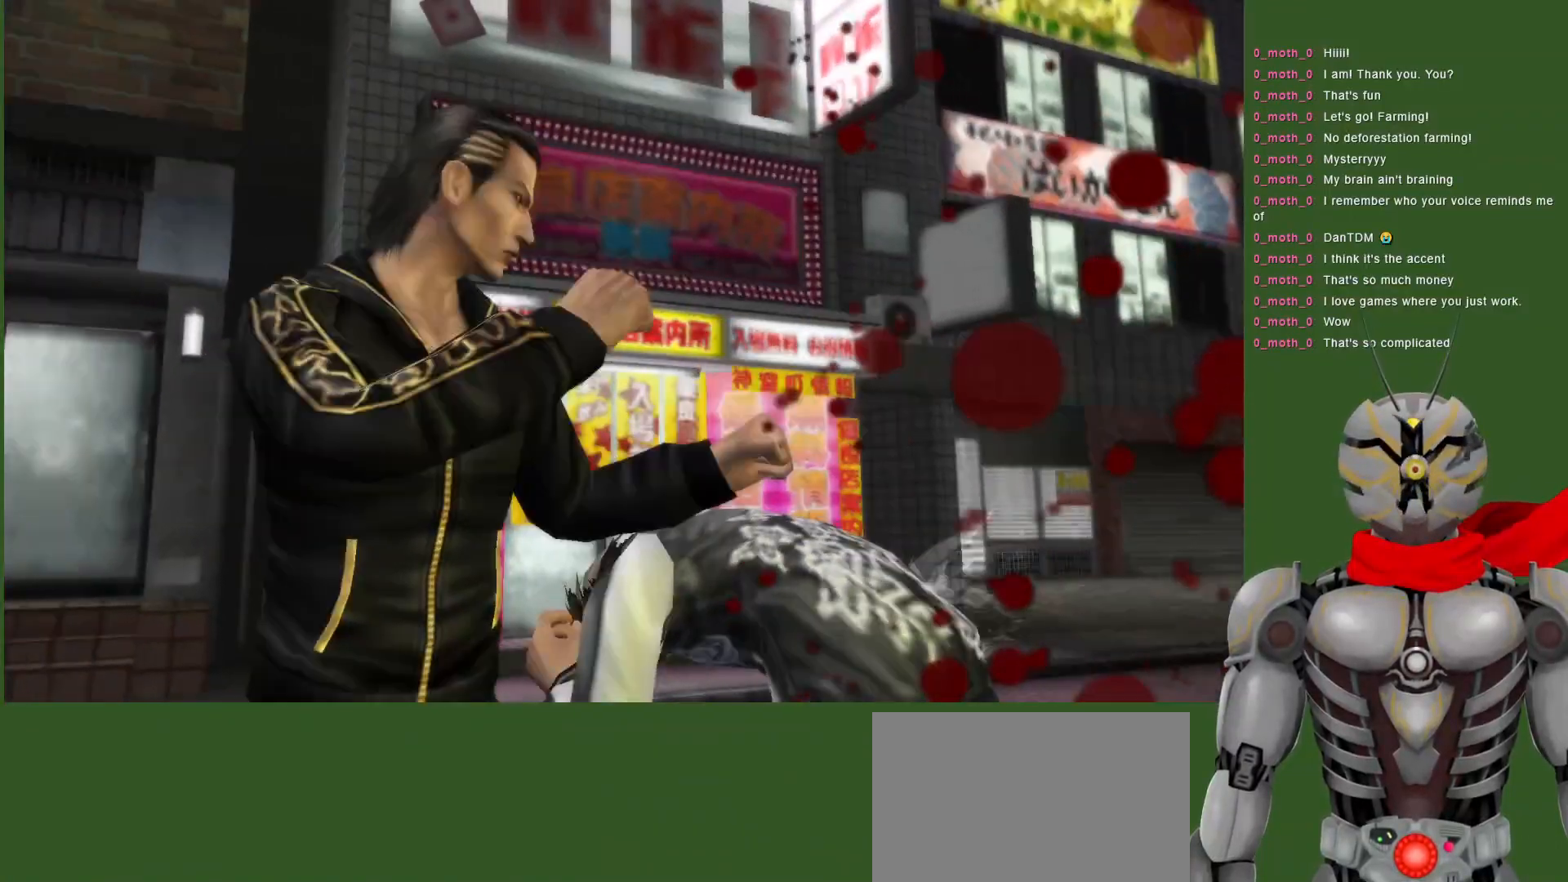
Gameplay with a controller (PlayStation layout); each line is a JSON object with the inputs held at the frame after it. "events" lists button and stick changes between this image and that frame as [ms after this image, input, new state], when the widget could be followed in between.
{"buttons": ["TRIANGLE"], "left_stick": "center", "right_stick": "center", "events": [[150, "DPAD_RIGHT", "up"], [250, "TRIANGLE", "down"], [433, "TRIANGLE", "up"], [500, "TRIANGLE", "down"]]}
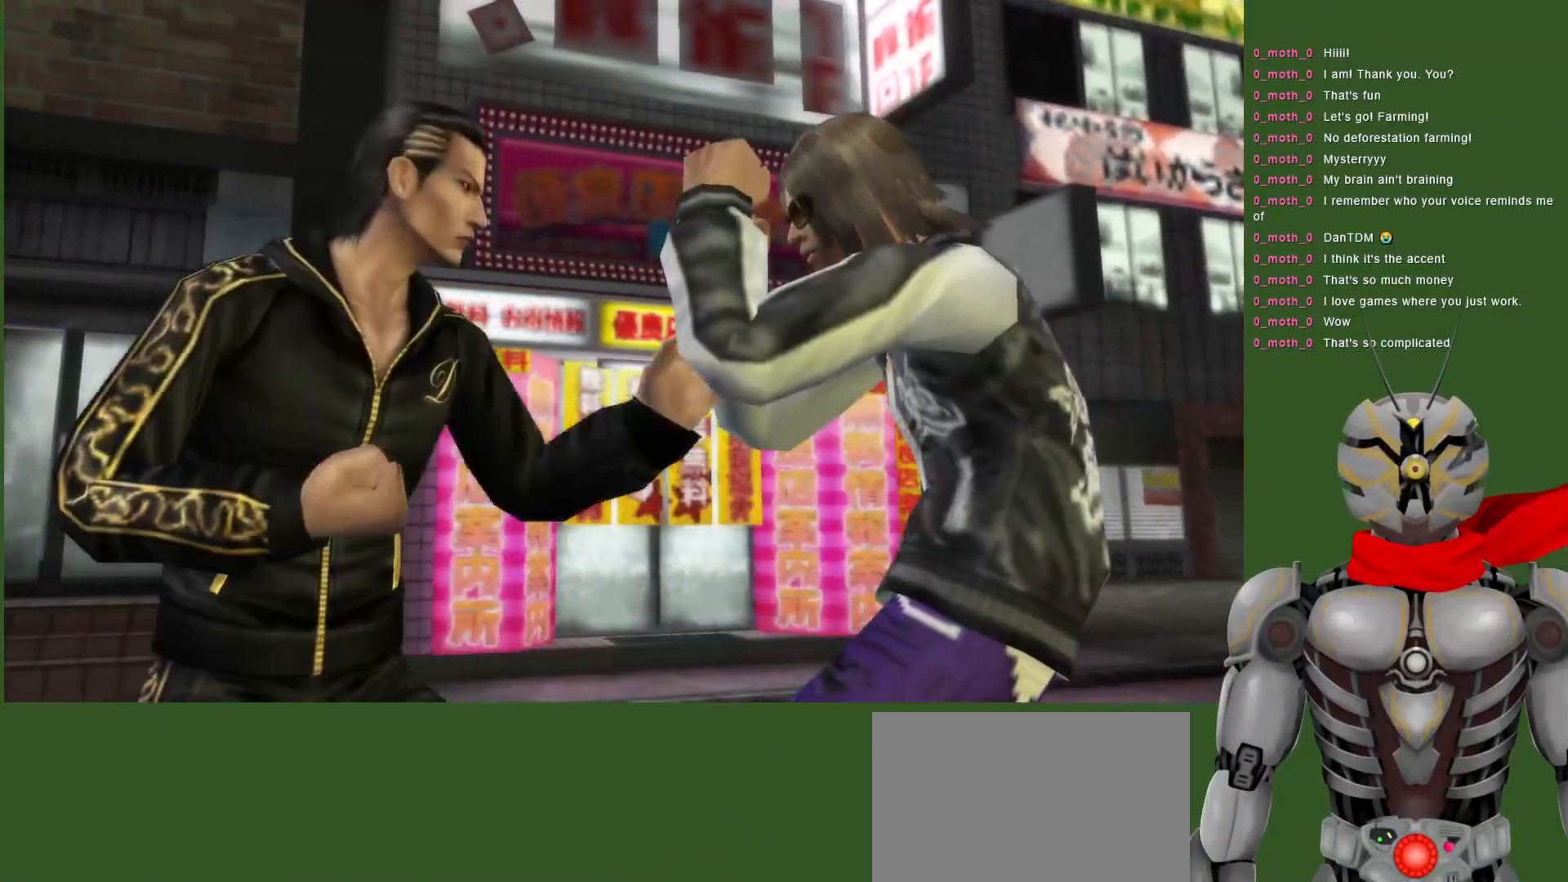
{"buttons": ["CIRCLE", "DPAD_DOWN"], "left_stick": "center", "right_stick": "center", "events": [[117, "TRIANGLE", "up"], [183, "TRIANGLE", "down"], [250, "DPAD_DOWN", "down"], [317, "TRIANGLE", "up"], [483, "CIRCLE", "down"]]}
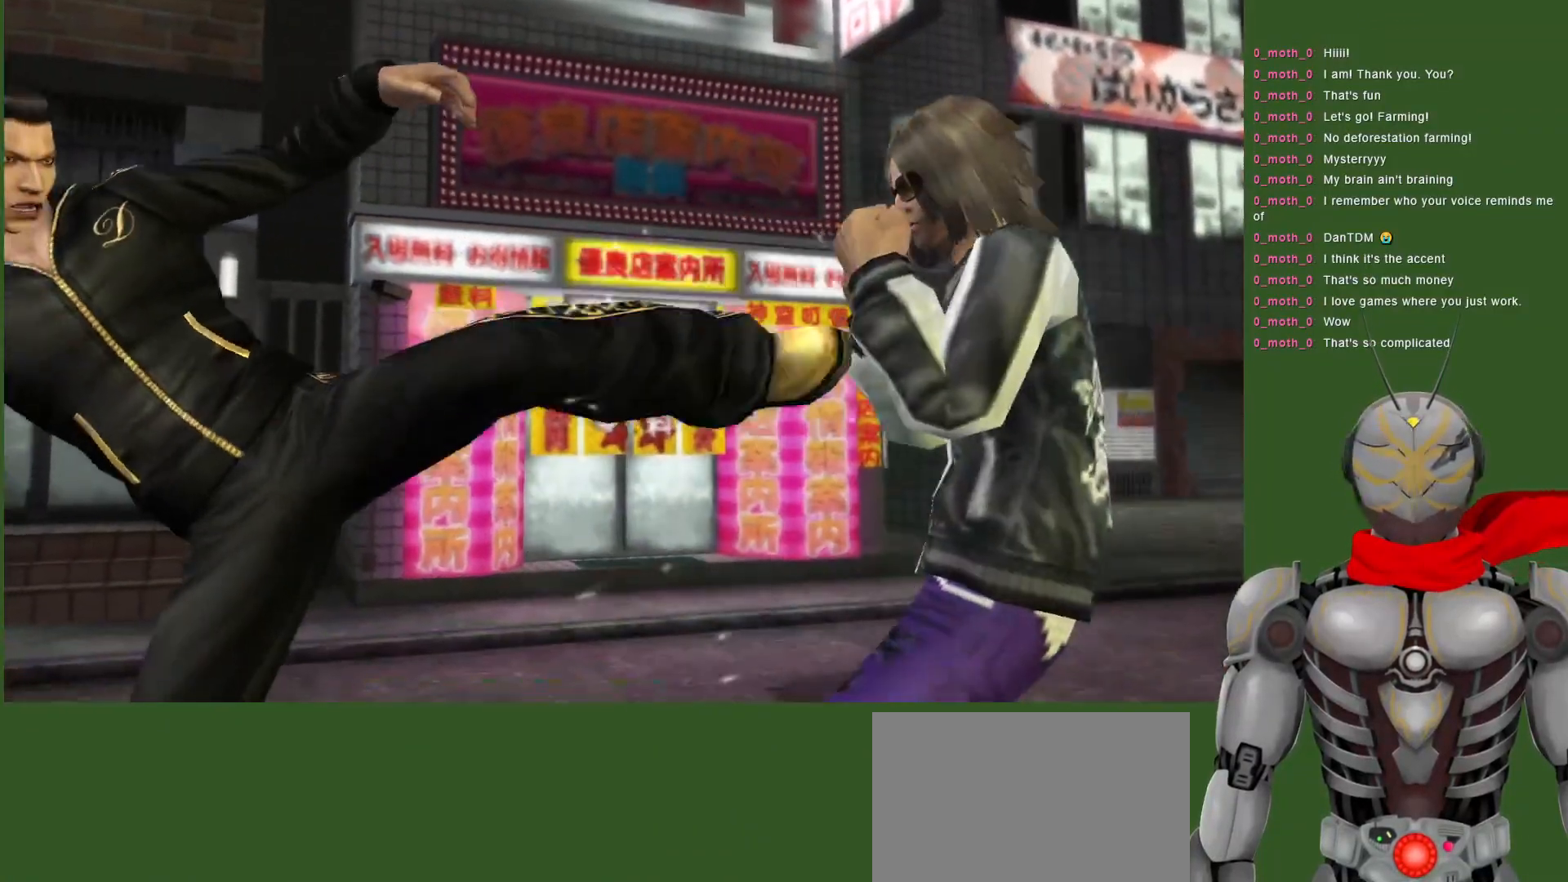
{"buttons": ["CIRCLE"], "left_stick": "center", "right_stick": "center", "events": [[67, "DPAD_DOWN", "up"], [83, "CIRCLE", "up"], [167, "CIRCLE", "down"], [267, "CIRCLE", "up"], [333, "CIRCLE", "down"], [433, "CIRCLE", "up"], [483, "CIRCLE", "down"]]}
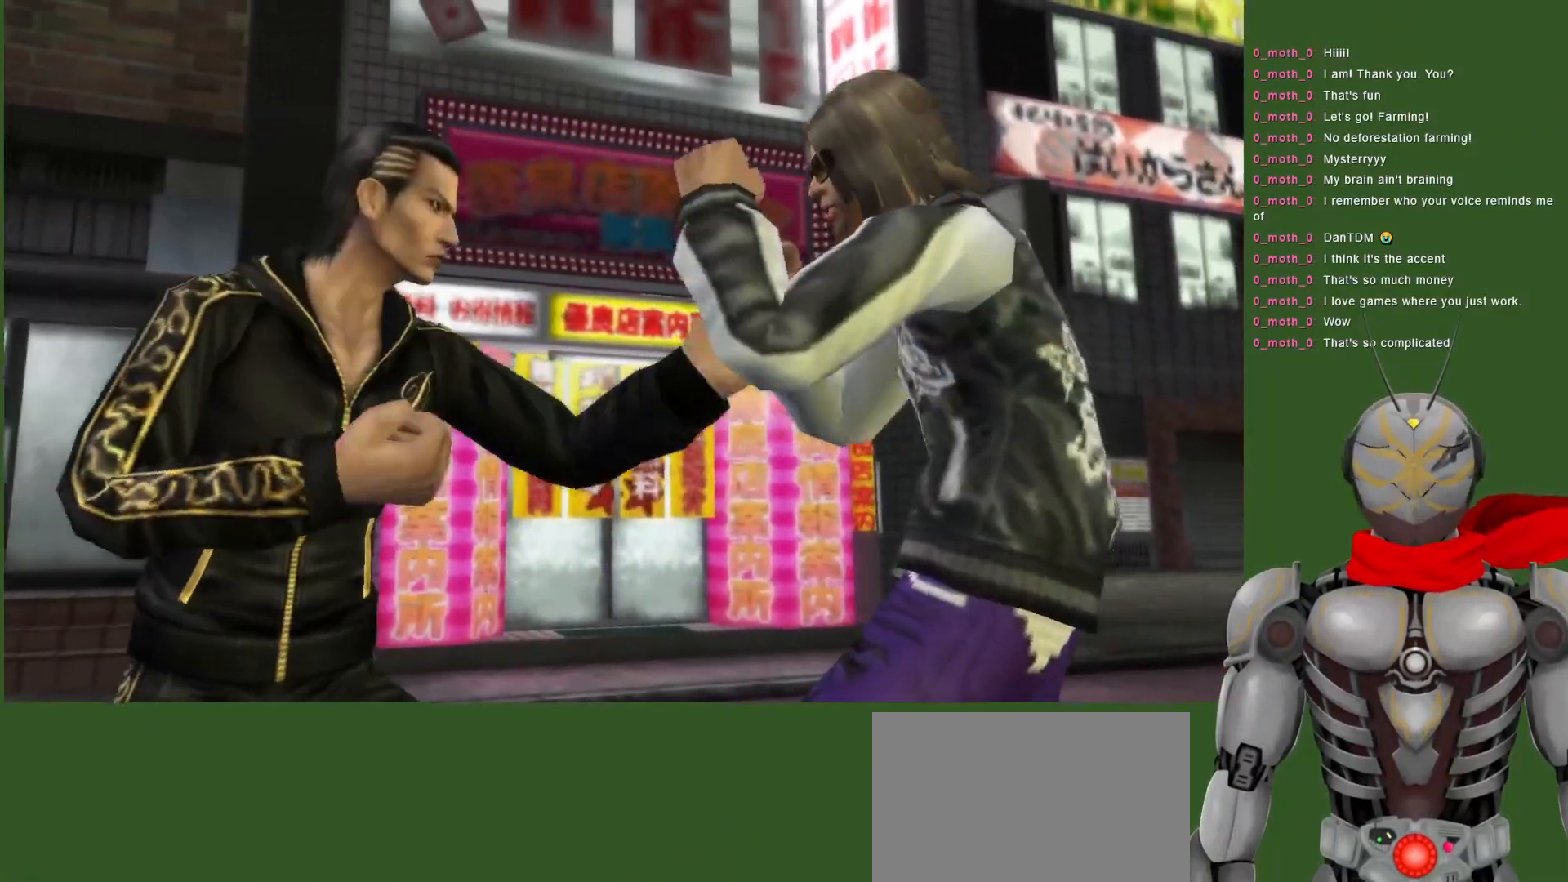
{"buttons": ["CIRCLE"], "left_stick": "center", "right_stick": "center", "events": [[100, "CIRCLE", "up"], [150, "CIRCLE", "down"], [250, "CIRCLE", "up"], [317, "CIRCLE", "down"], [417, "CIRCLE", "up"], [483, "CIRCLE", "down"]]}
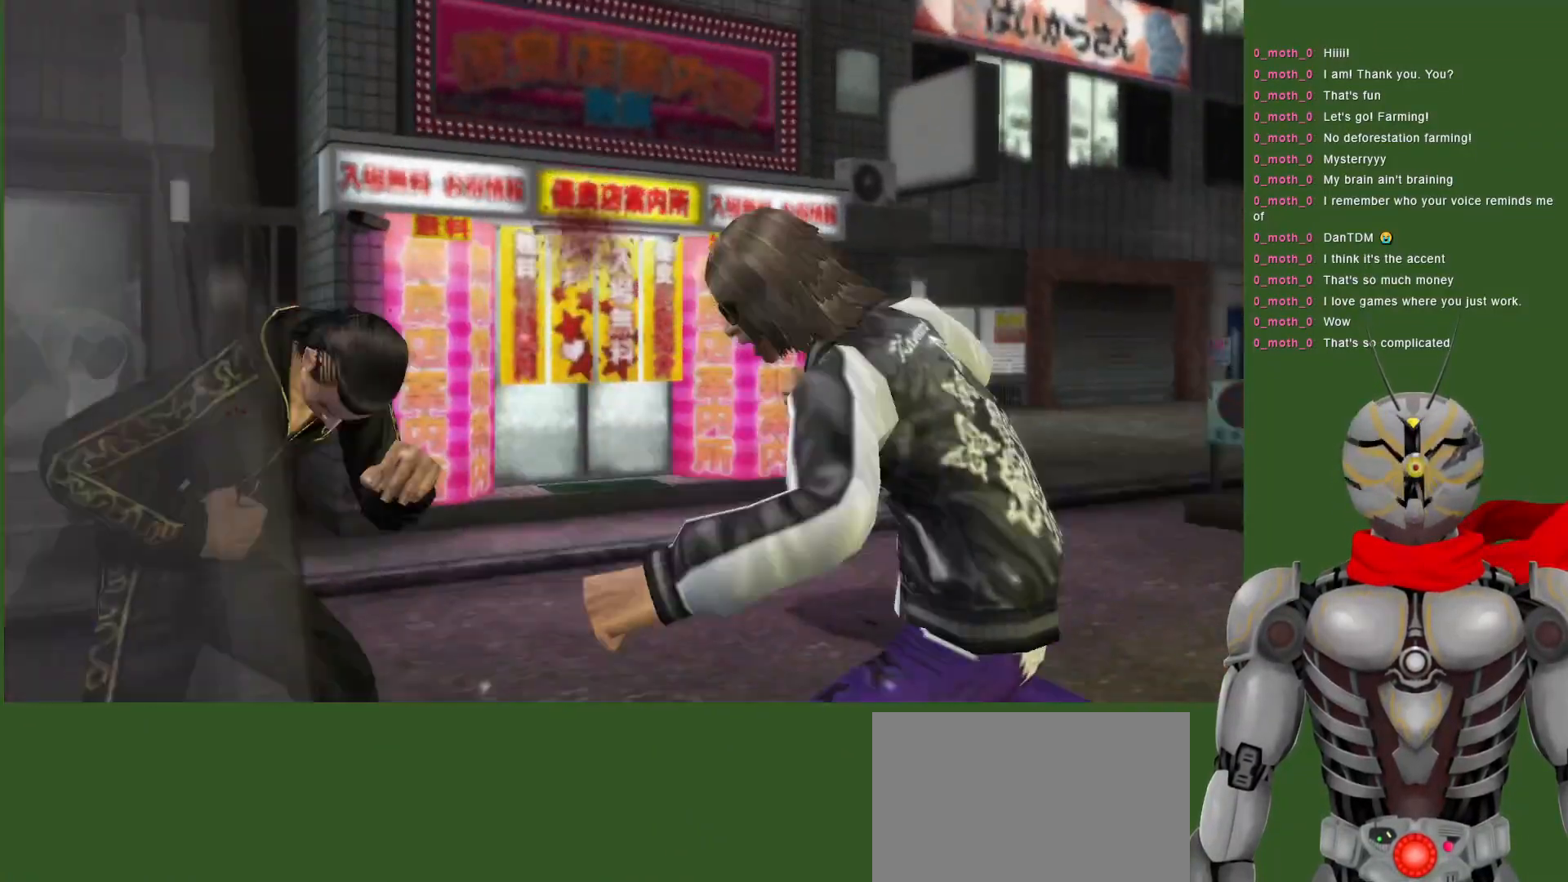
{"buttons": ["L1"], "left_stick": "center", "right_stick": "center", "events": [[83, "CIRCLE", "up"], [117, "L1", "down"]]}
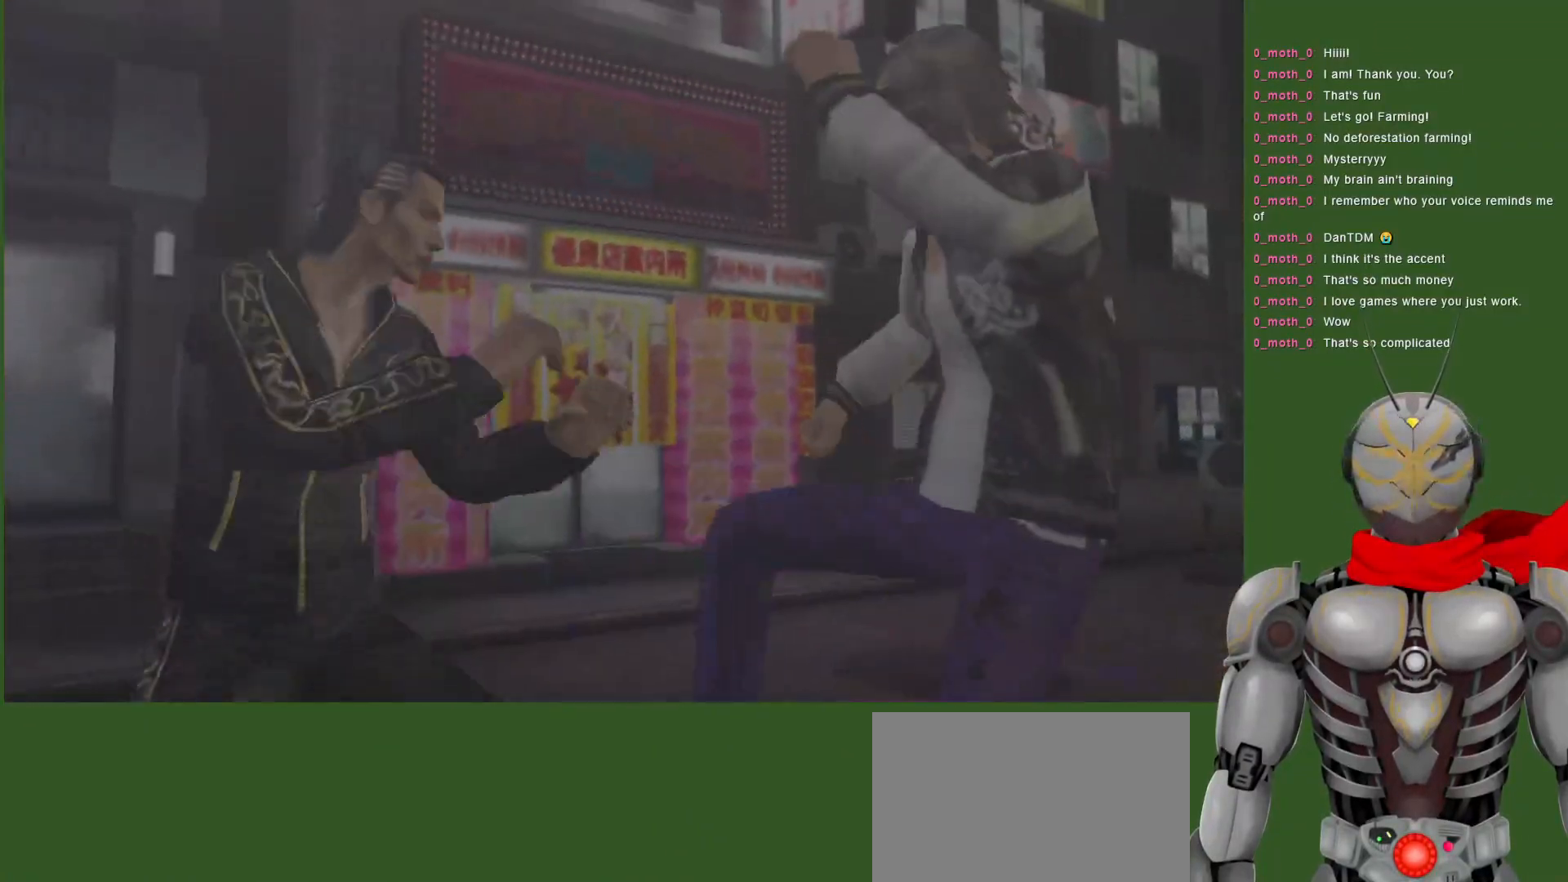
{"buttons": ["CIRCLE", "DPAD_RIGHT"], "left_stick": "center", "right_stick": "center", "events": [[333, "DPAD_RIGHT", "down"], [350, "L1", "up"], [417, "CIRCLE", "down"]]}
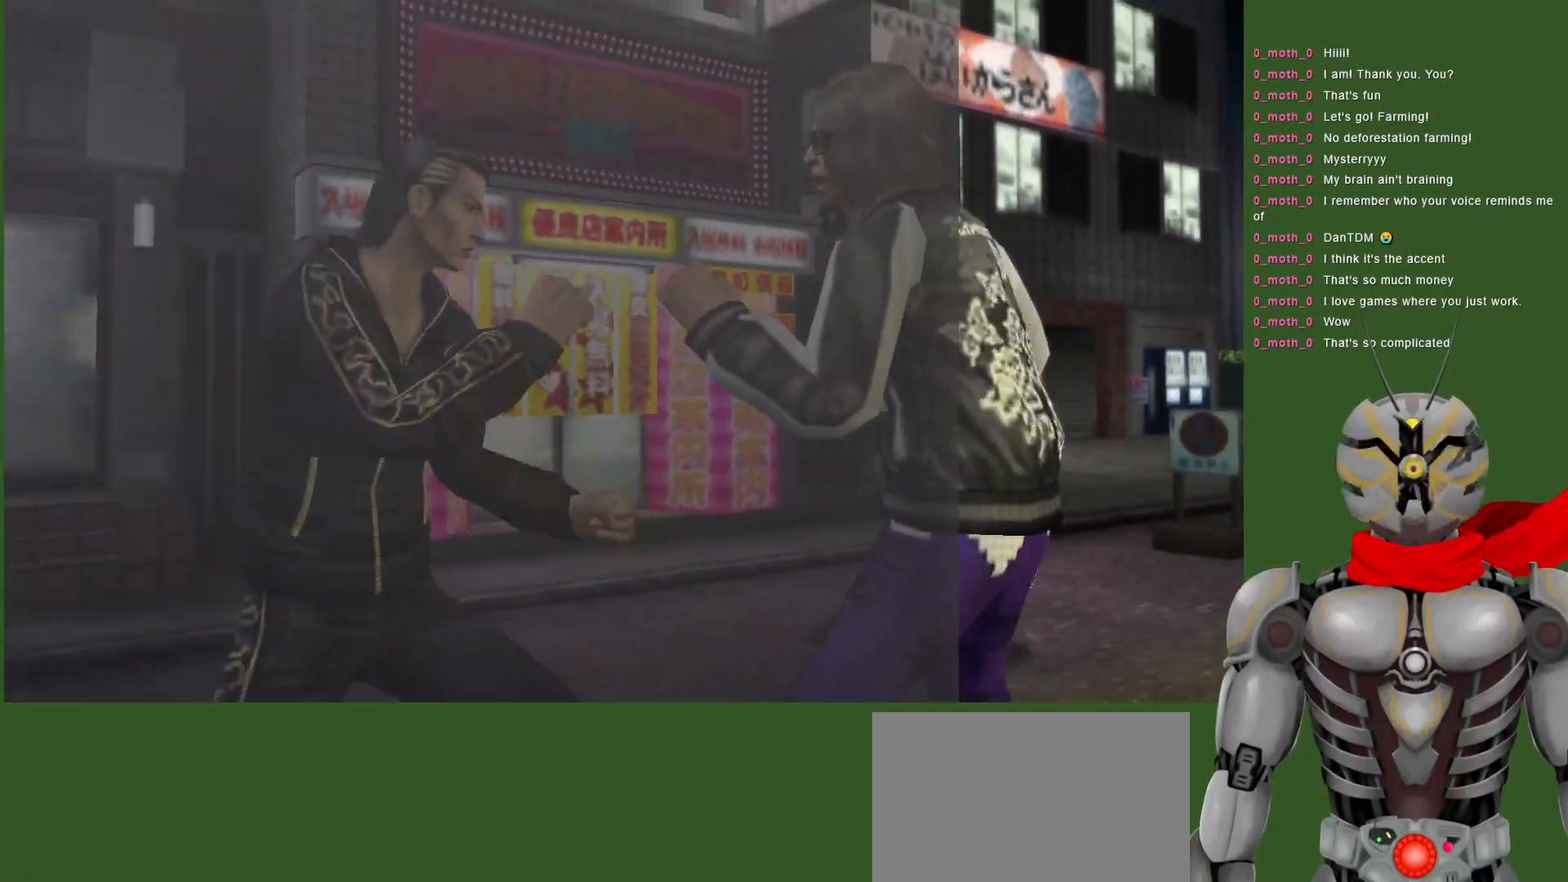
{"buttons": ["SQUARE"], "left_stick": "center", "right_stick": "center", "events": [[17, "CIRCLE", "up"], [83, "CIRCLE", "down"], [183, "CIRCLE", "up"], [250, "CIRCLE", "down"], [350, "CIRCLE", "up"], [483, "DPAD_RIGHT", "up"], [483, "SQUARE", "down"]]}
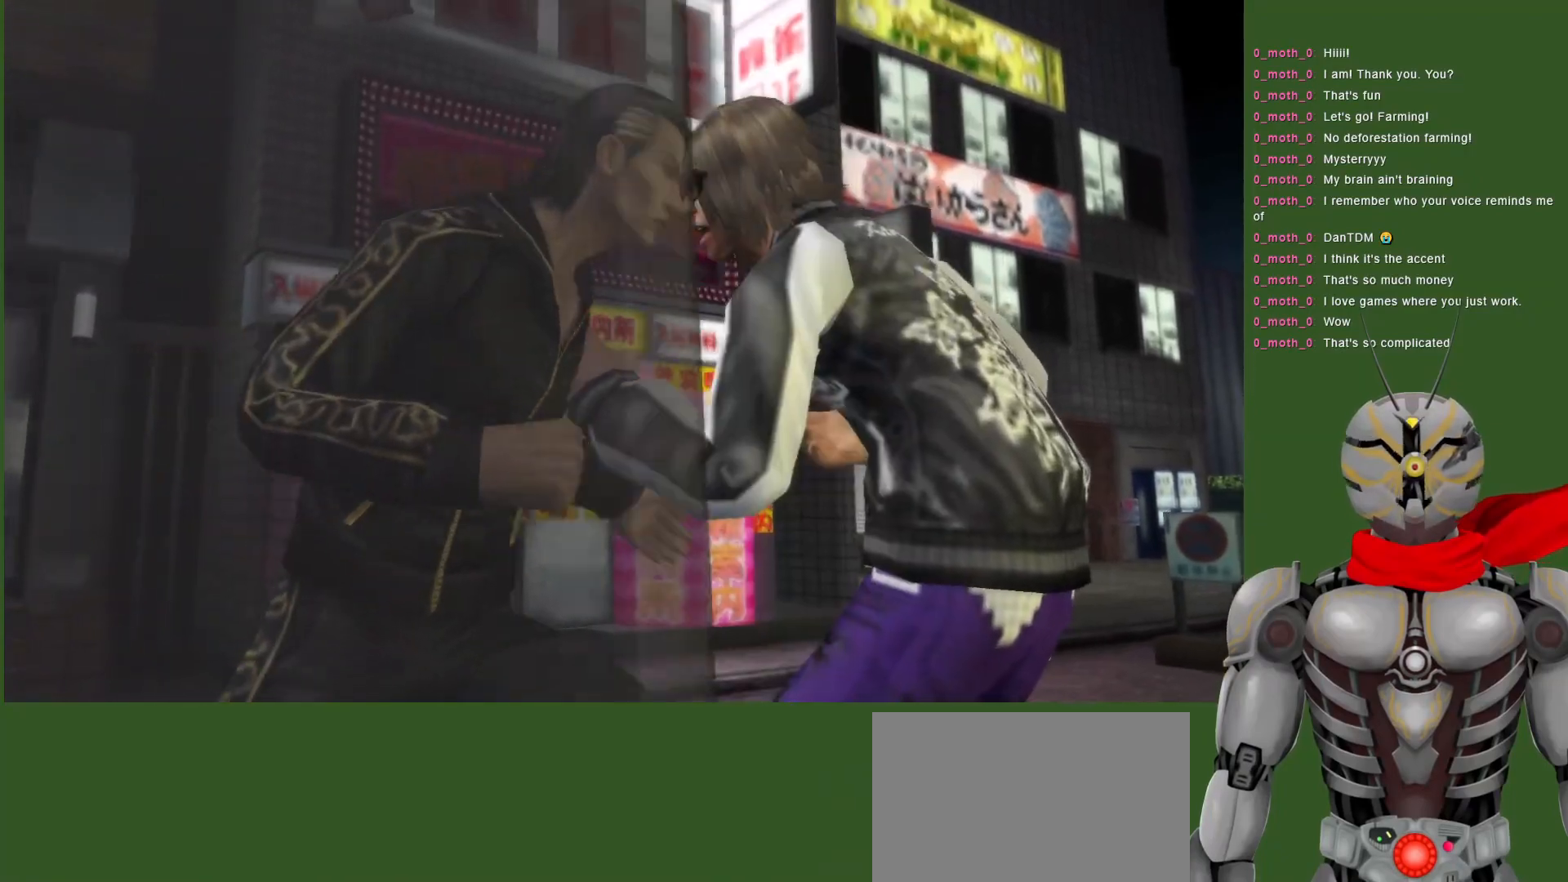
{"buttons": ["SQUARE"], "left_stick": "center", "right_stick": "center", "events": [[83, "SQUARE", "up"], [150, "SQUARE", "down"], [233, "SQUARE", "up"], [317, "SQUARE", "down"], [400, "SQUARE", "up"], [467, "SQUARE", "down"]]}
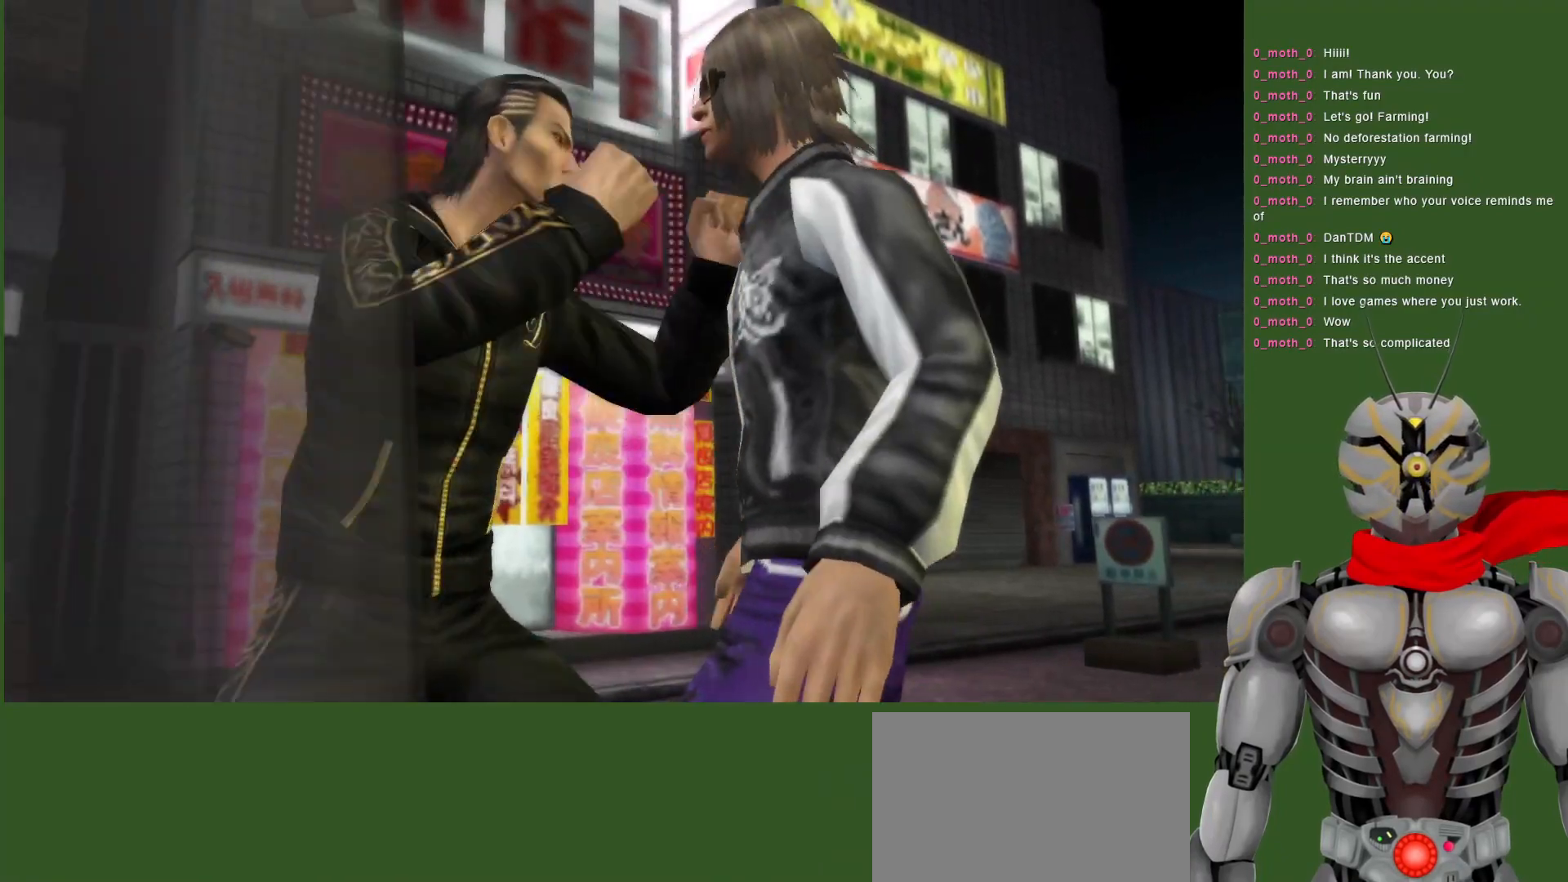
{"buttons": ["SQUARE"], "left_stick": "center", "right_stick": "center", "events": [[67, "SQUARE", "up"], [133, "SQUARE", "down"], [217, "SQUARE", "up"], [267, "SQUARE", "down"], [367, "SQUARE", "up"], [433, "SQUARE", "down"]]}
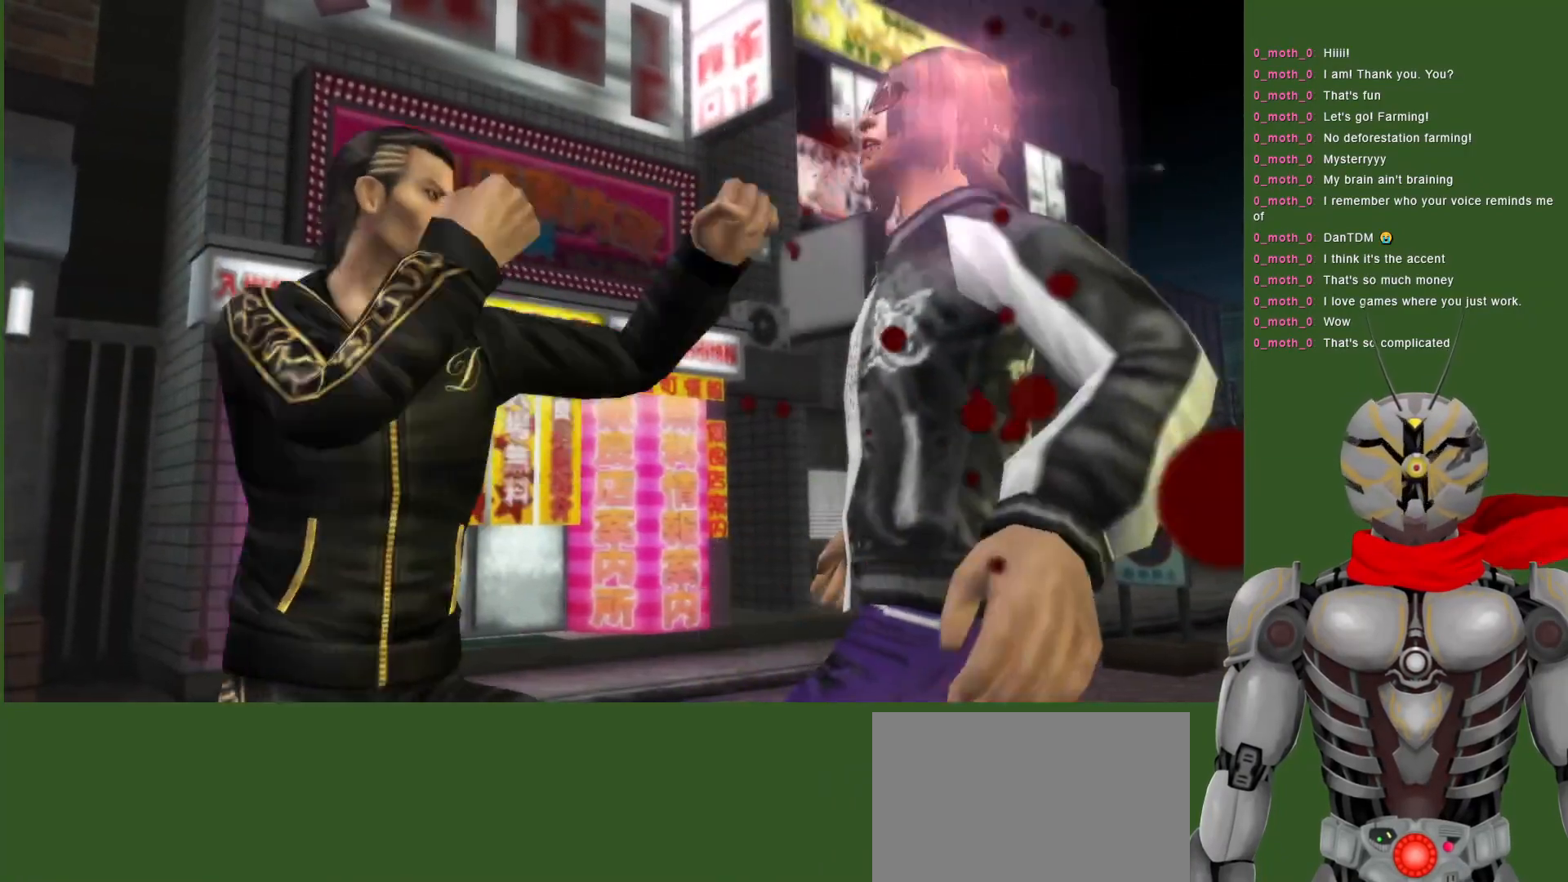
{"buttons": [], "left_stick": "center", "right_stick": "center", "events": [[17, "SQUARE", "up"], [300, "TRIANGLE", "down"], [400, "TRIANGLE", "up"]]}